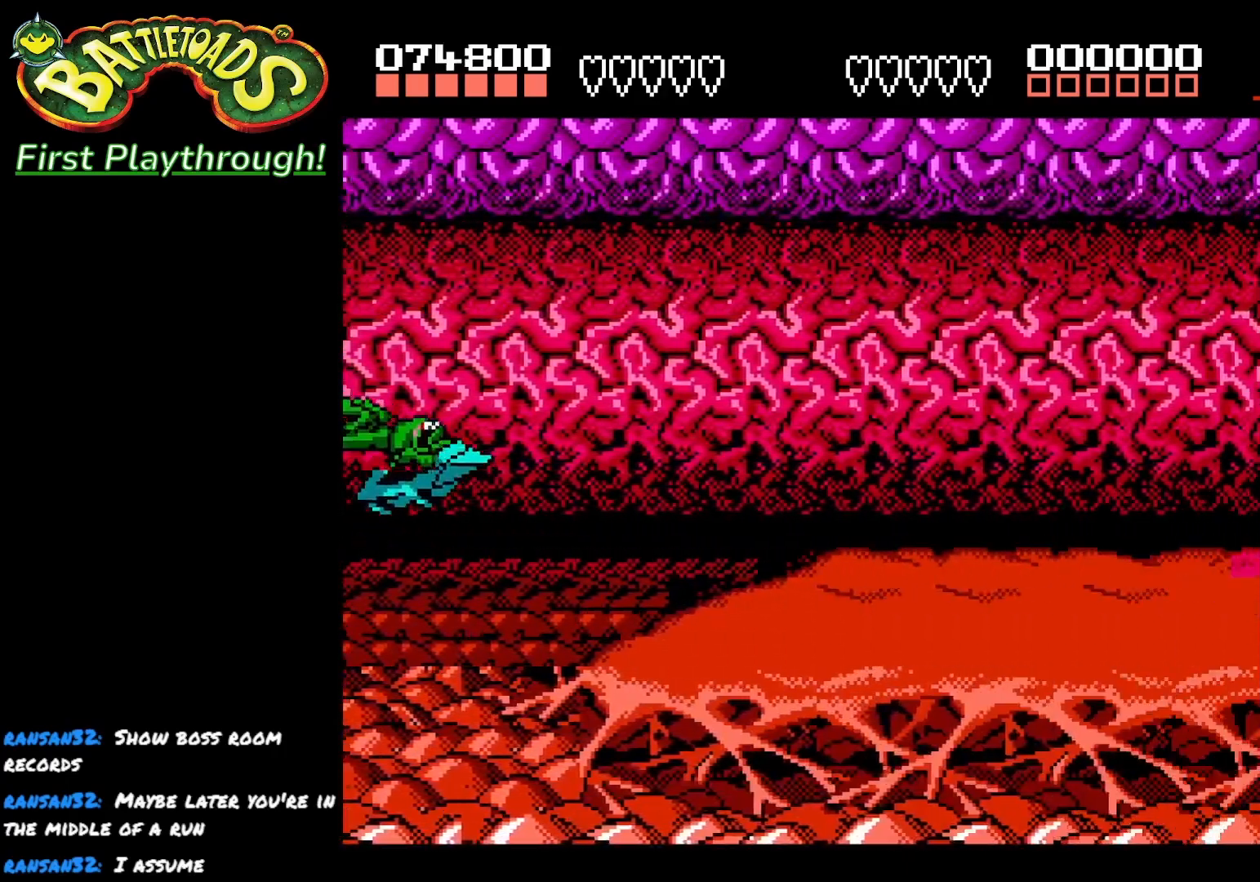
Gameplay with a controller (Xbox layout); each line is a JSON object with the inputs held at the frame after it. "events" lists button and stick changes between this image and that frame as [ms after this image, input, new state], when the widget could be followed in between.
{"buttons": [], "left_stick": "center", "right_stick": "center", "events": []}
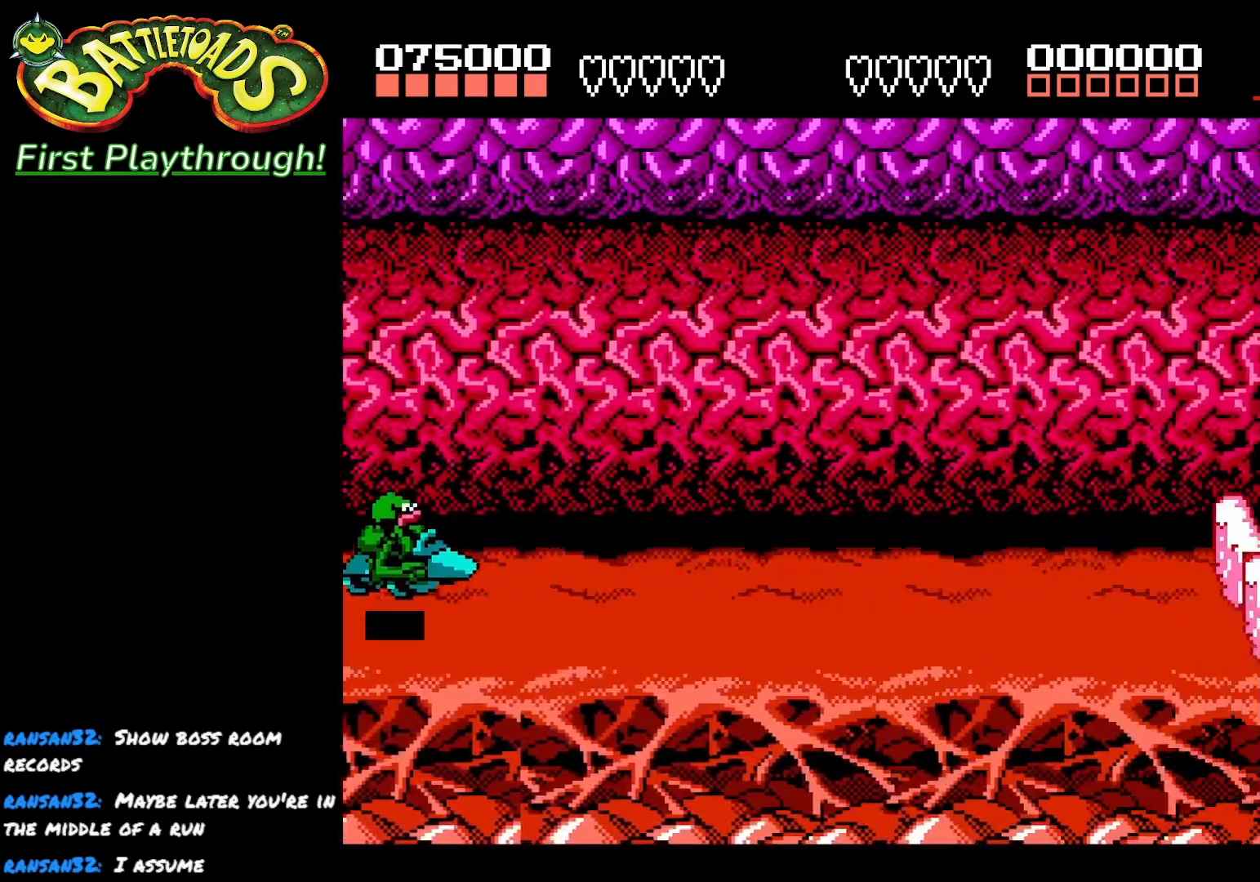
{"buttons": [], "left_stick": "center", "right_stick": "center", "events": [[150, "A", "down"], [283, "A", "up"]]}
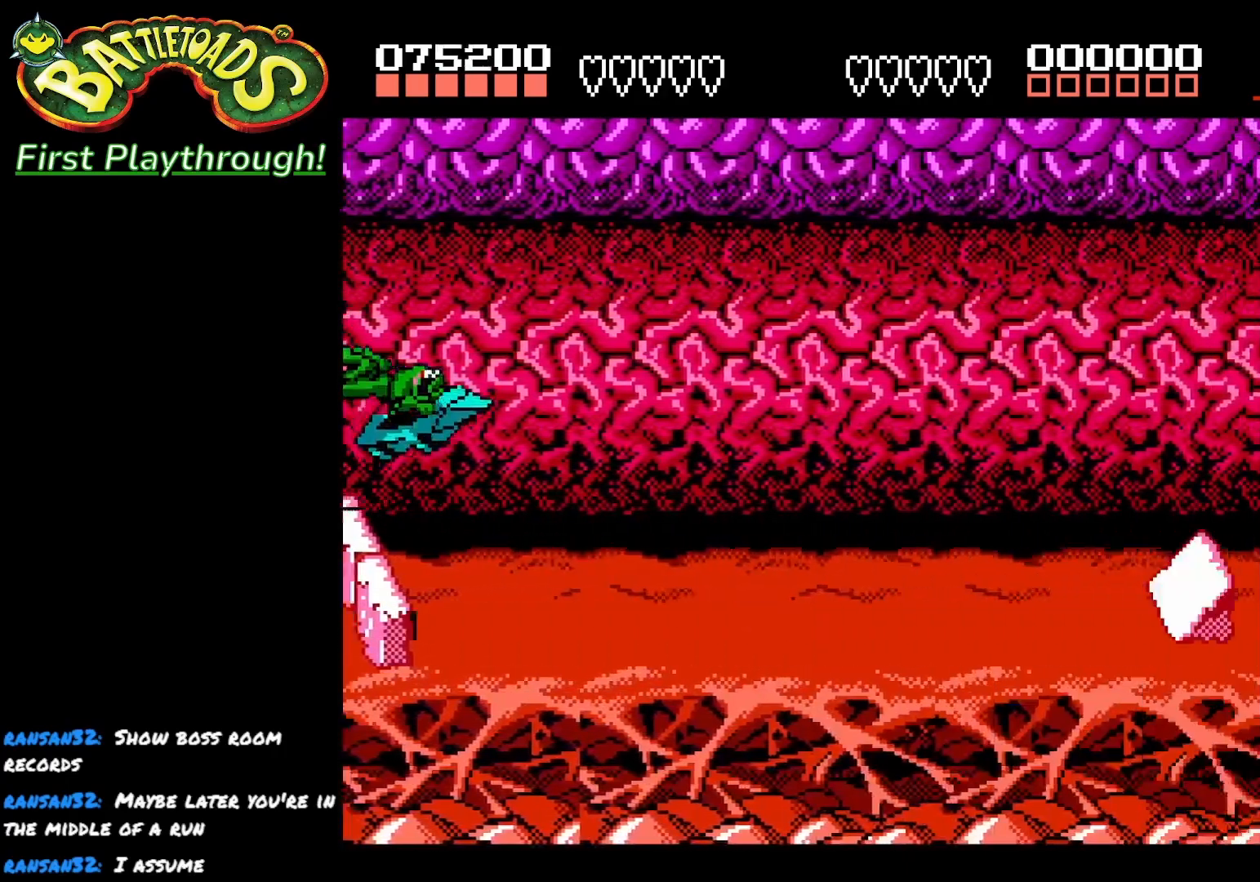
{"buttons": [], "left_stick": "center", "right_stick": "center", "events": []}
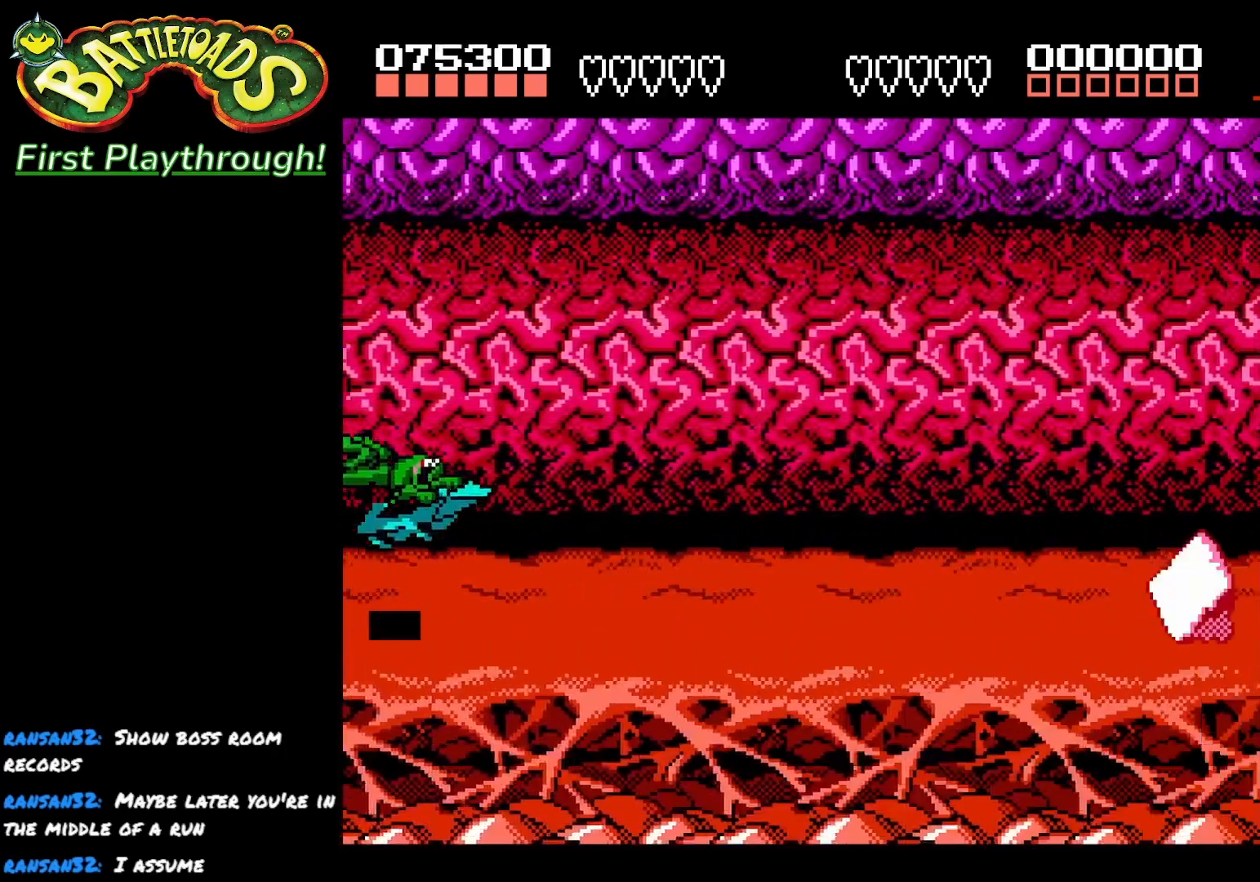
{"buttons": [], "left_stick": "center", "right_stick": "center", "events": []}
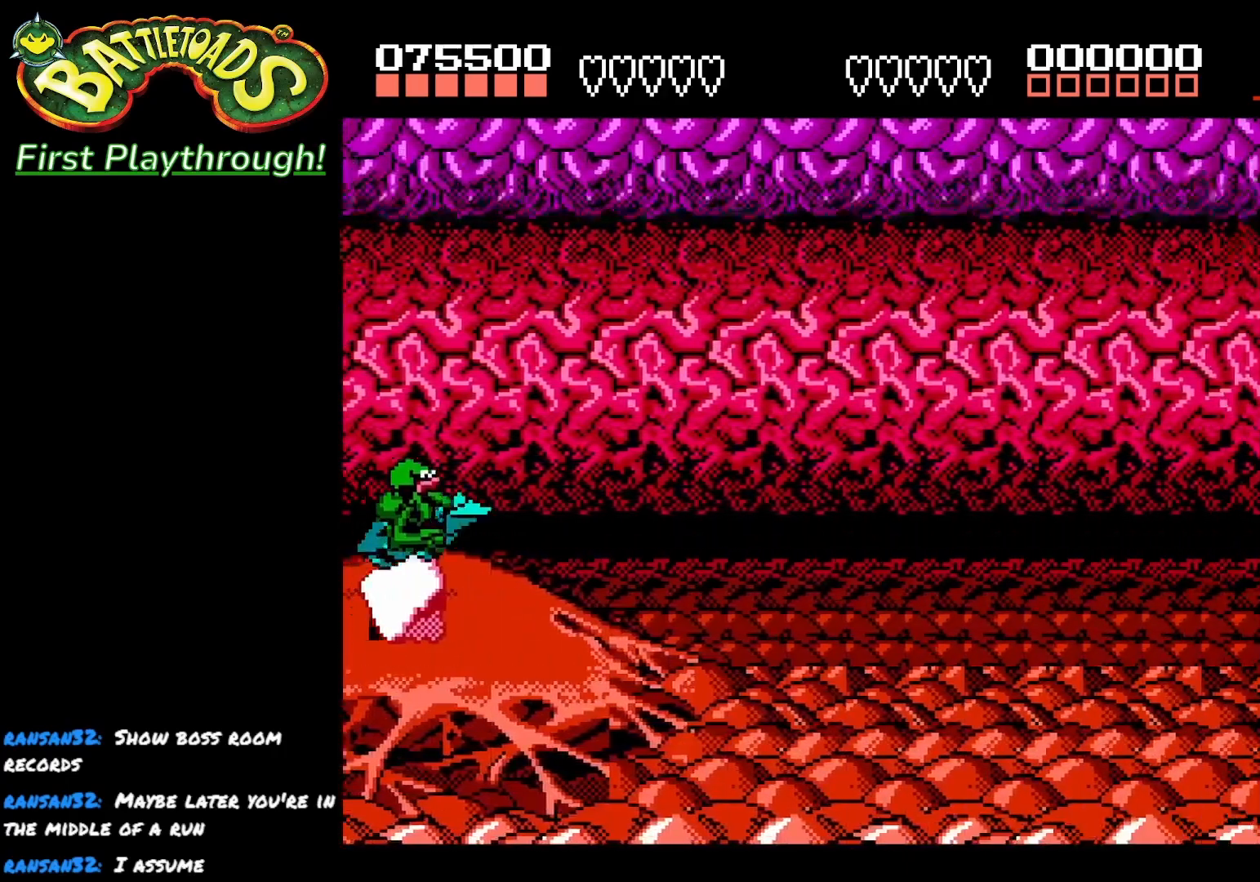
{"buttons": [], "left_stick": "center", "right_stick": "center", "events": []}
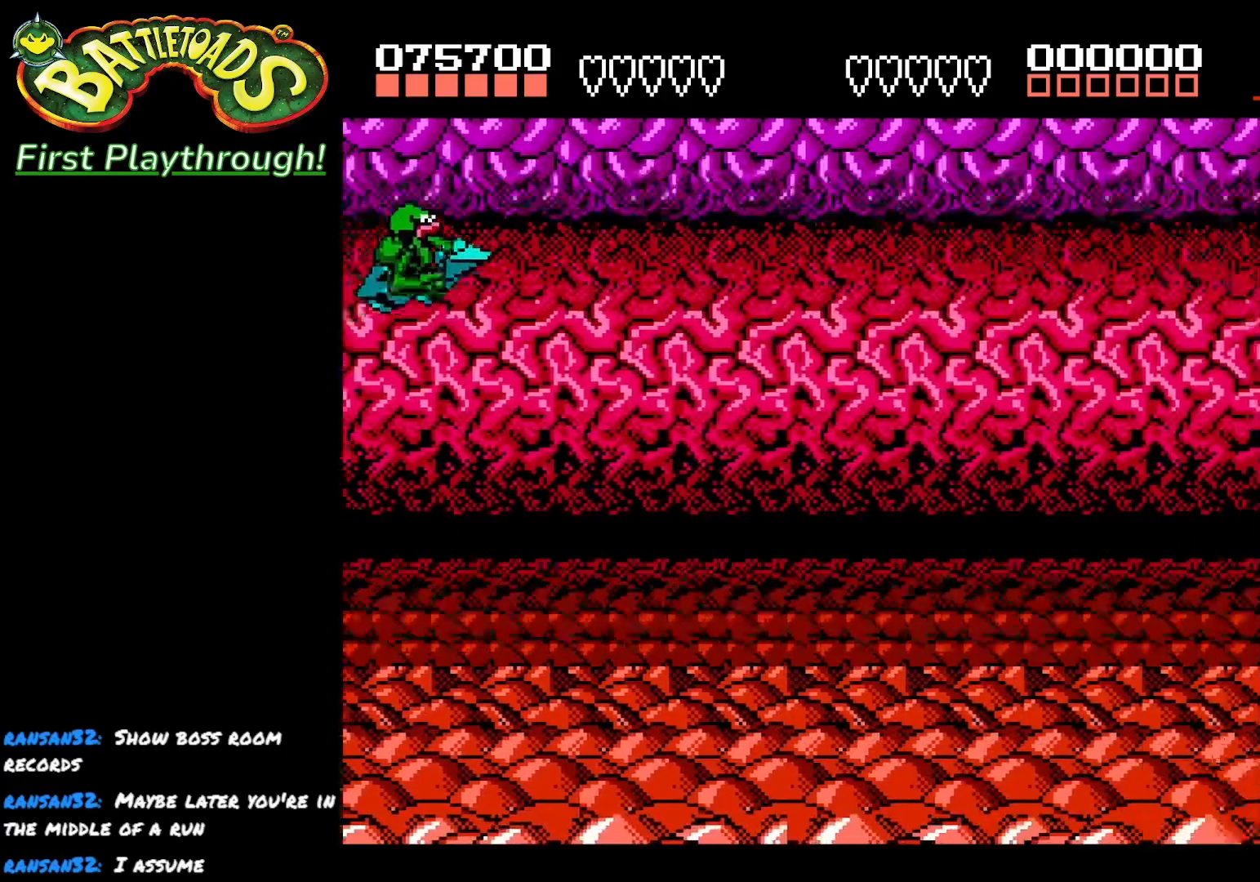
{"buttons": [], "left_stick": "center", "right_stick": "center", "events": []}
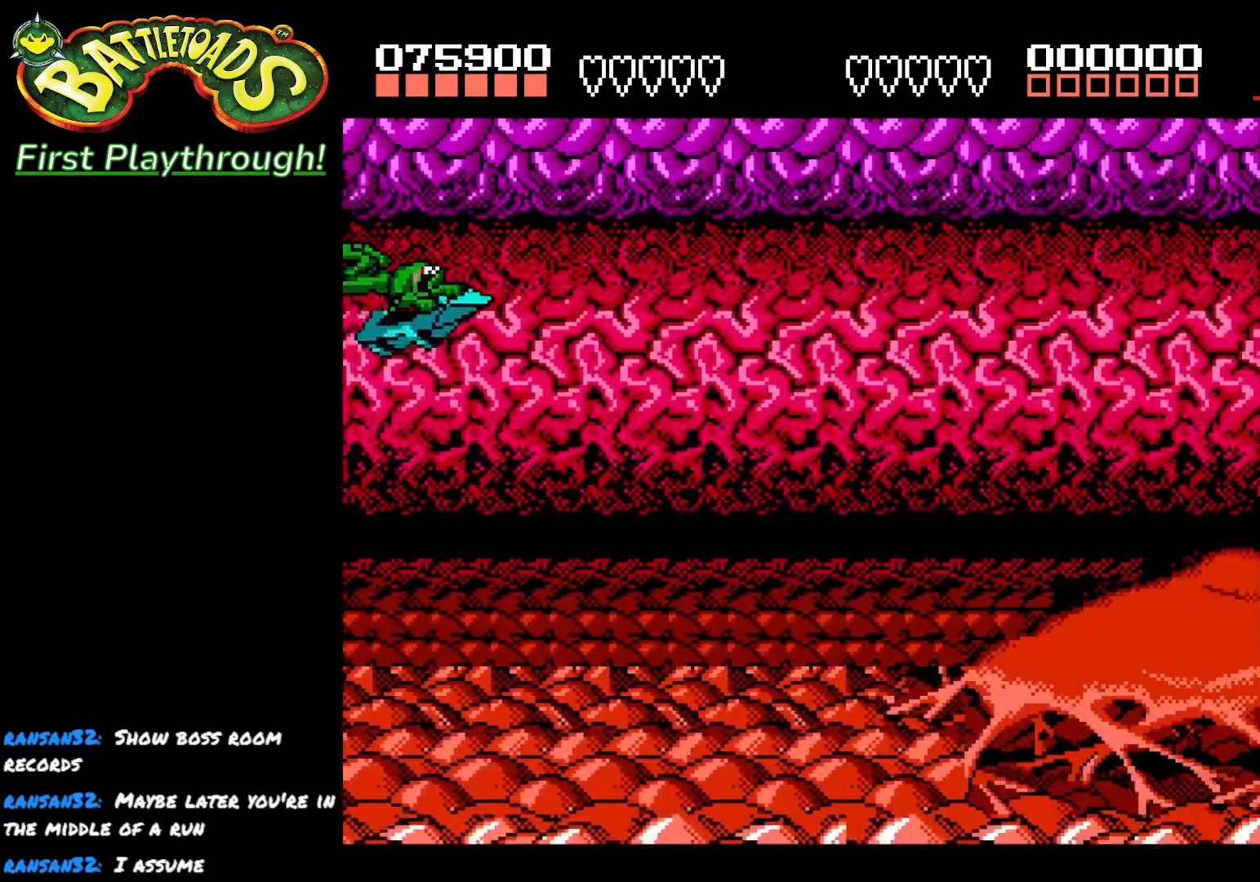
{"buttons": [], "left_stick": "center", "right_stick": "center", "events": []}
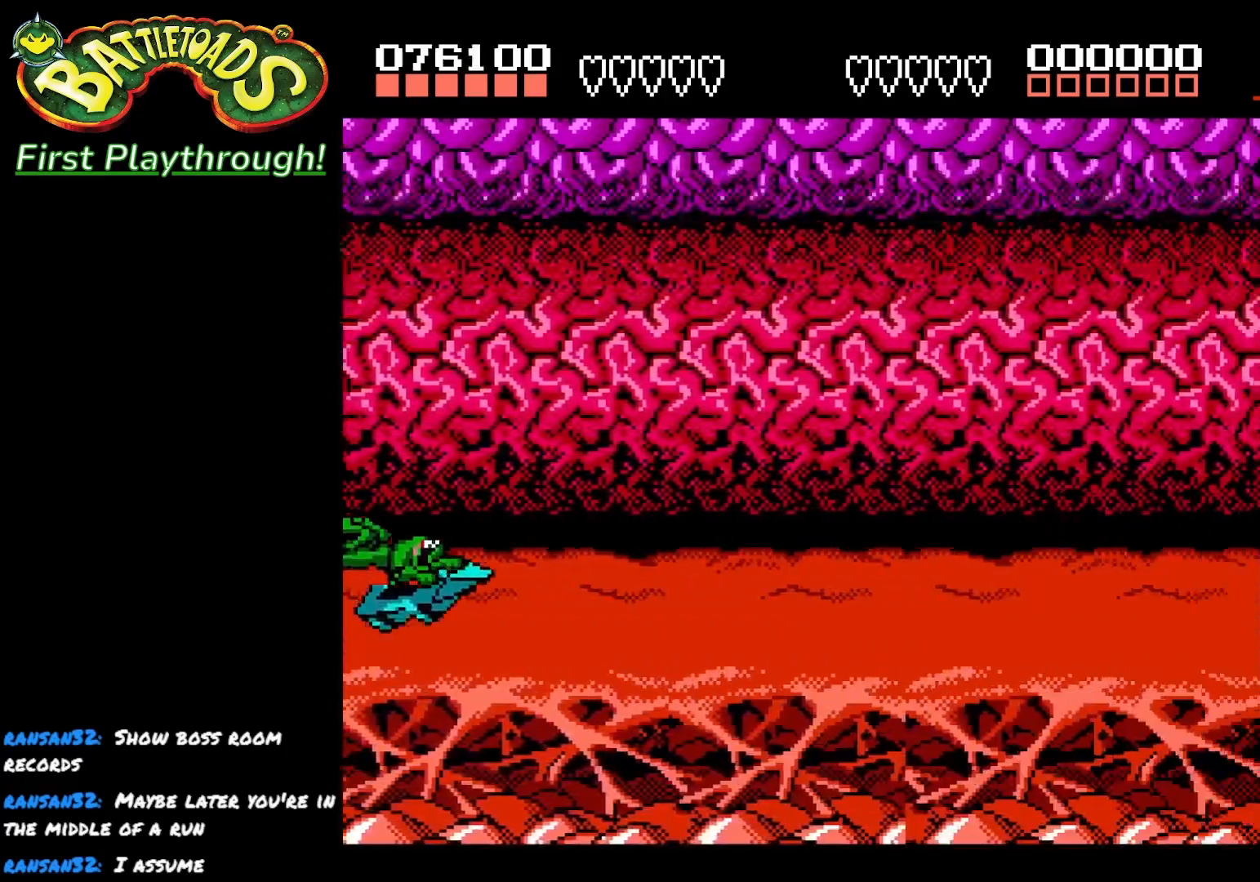
{"buttons": [], "left_stick": "center", "right_stick": "center", "events": [[133, "A", "down"], [283, "A", "up"]]}
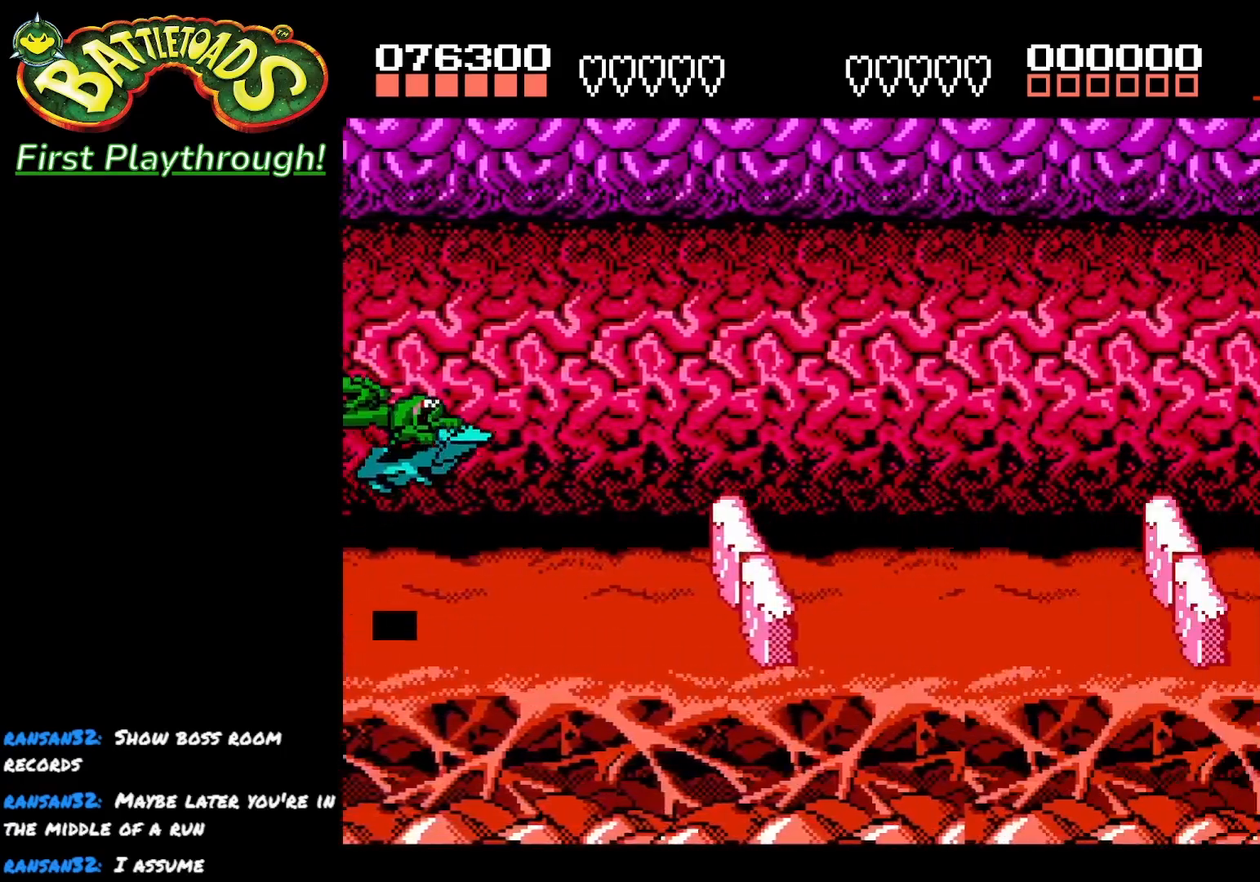
{"buttons": [], "left_stick": "center", "right_stick": "center", "events": []}
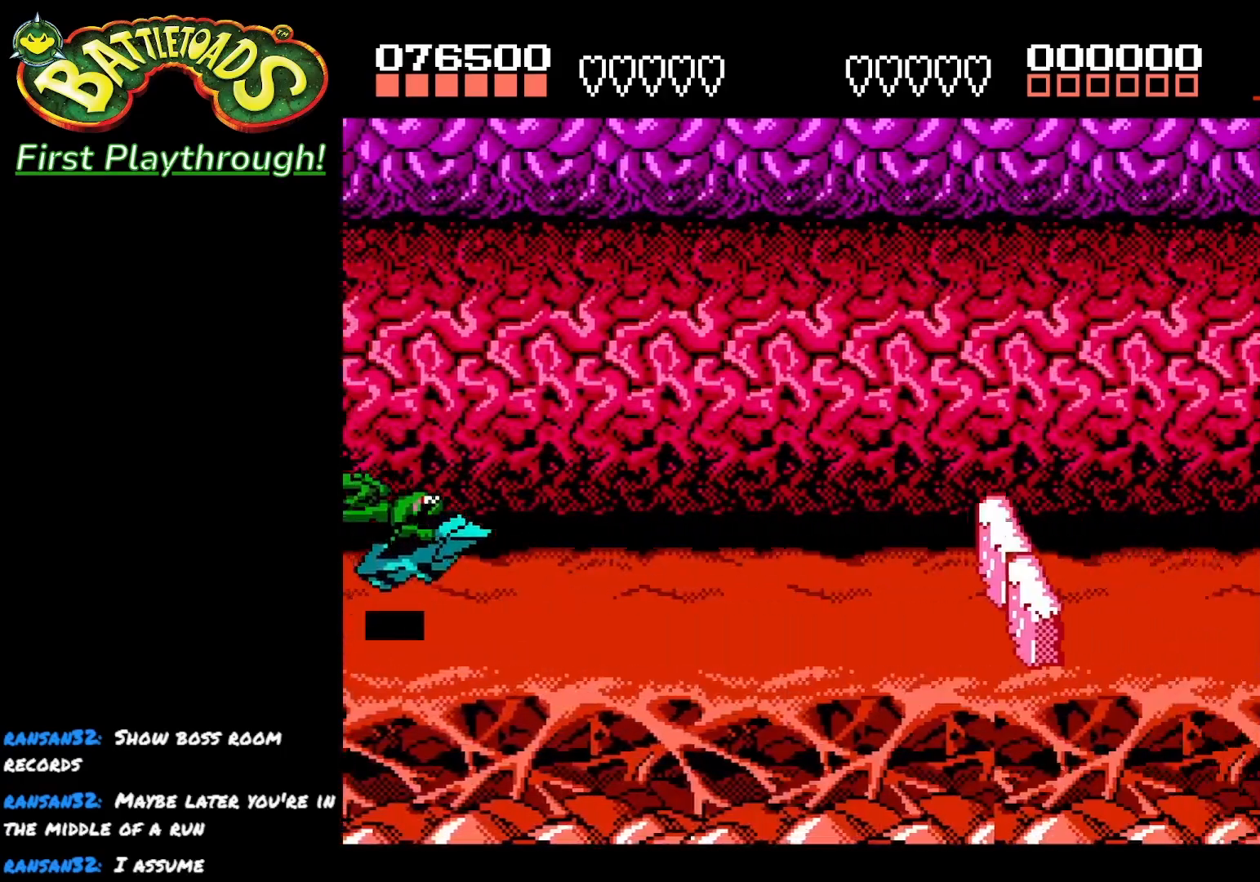
{"buttons": [], "left_stick": "center", "right_stick": "center", "events": [[150, "A", "down"], [250, "A", "up"]]}
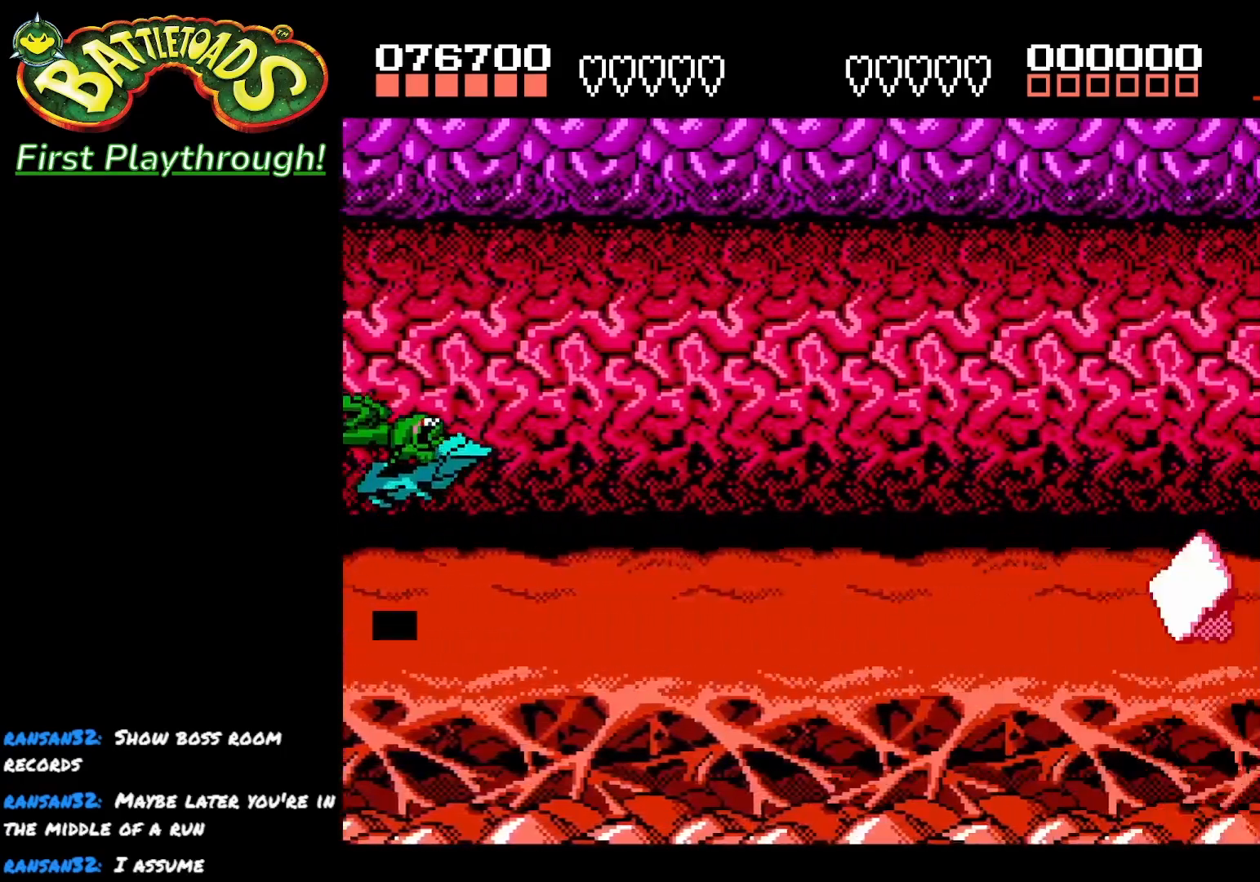
{"buttons": [], "left_stick": "center", "right_stick": "center", "events": []}
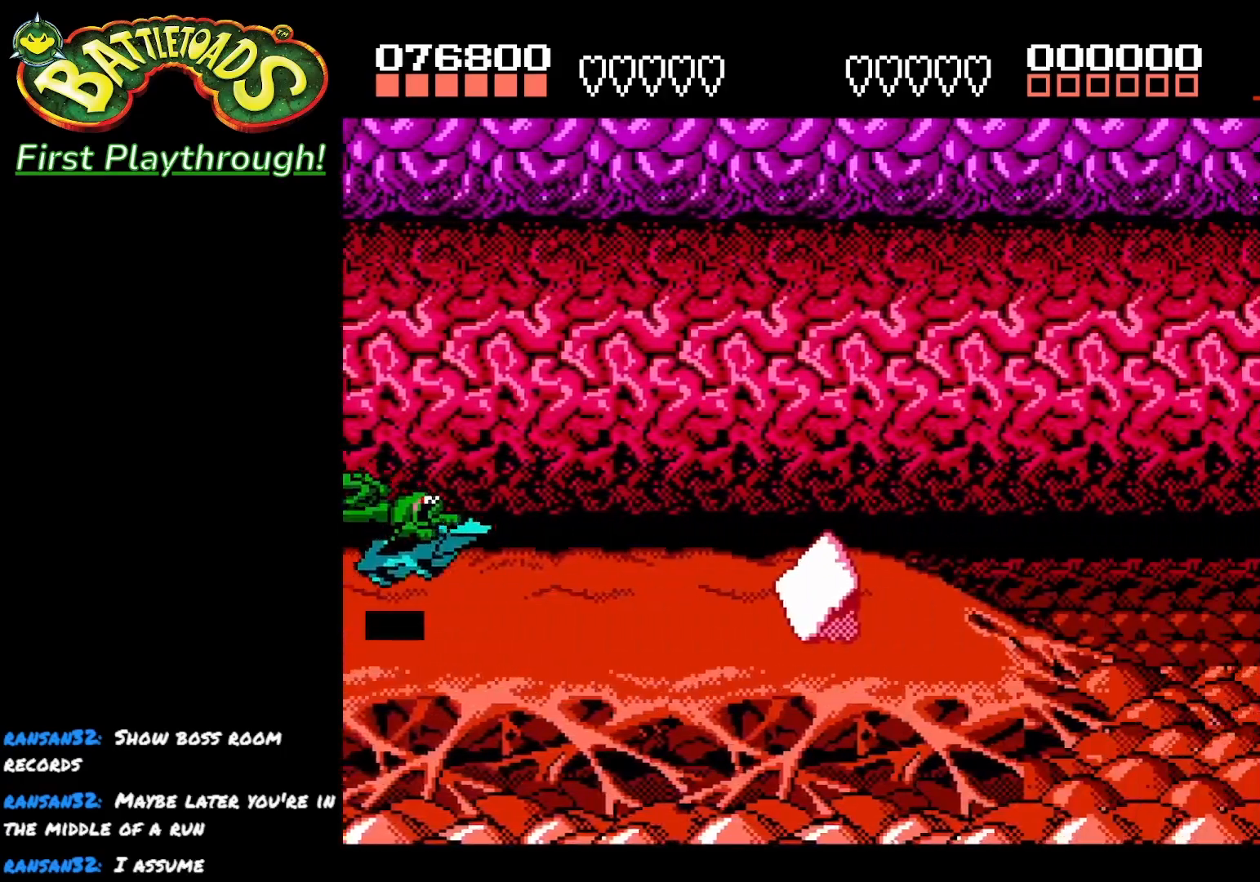
{"buttons": [], "left_stick": "center", "right_stick": "center", "events": []}
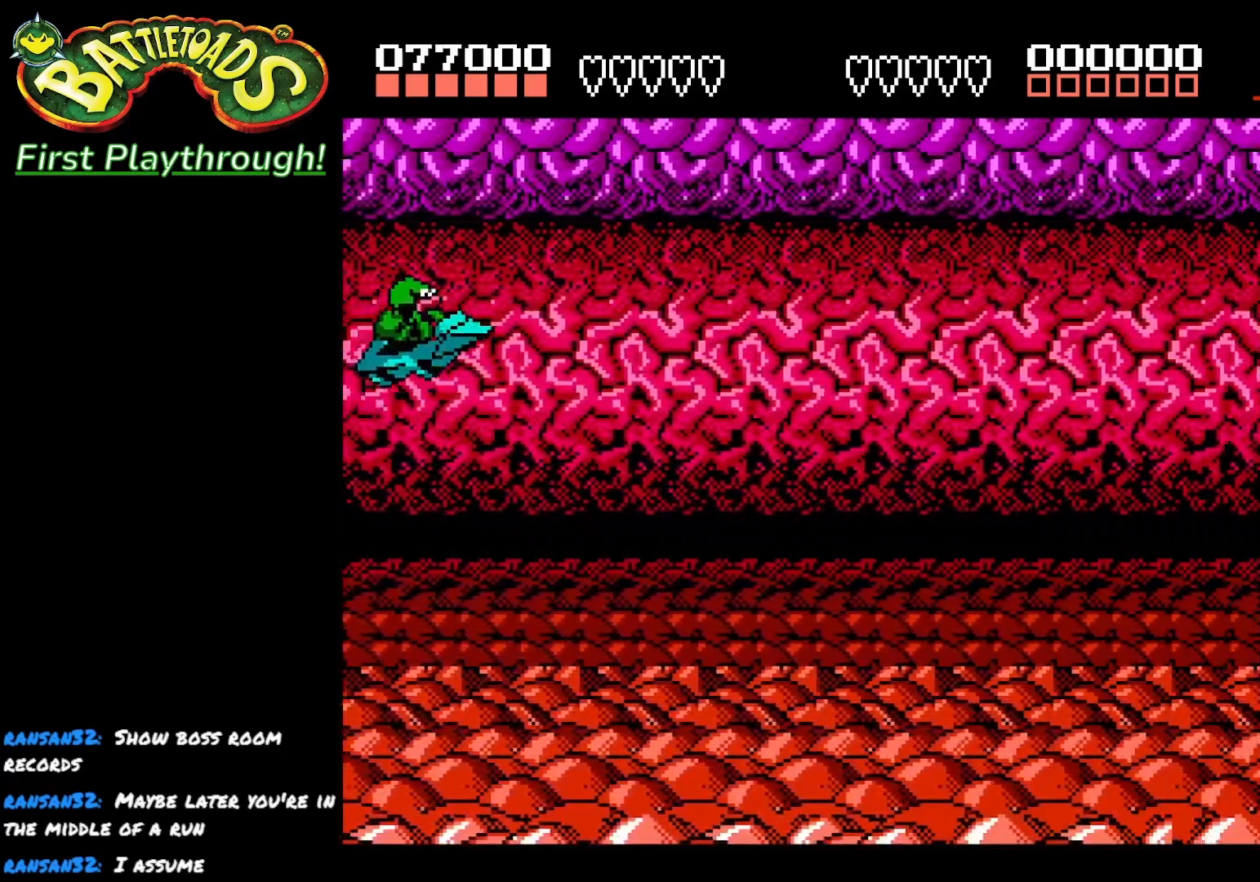
{"buttons": [], "left_stick": "center", "right_stick": "center", "events": []}
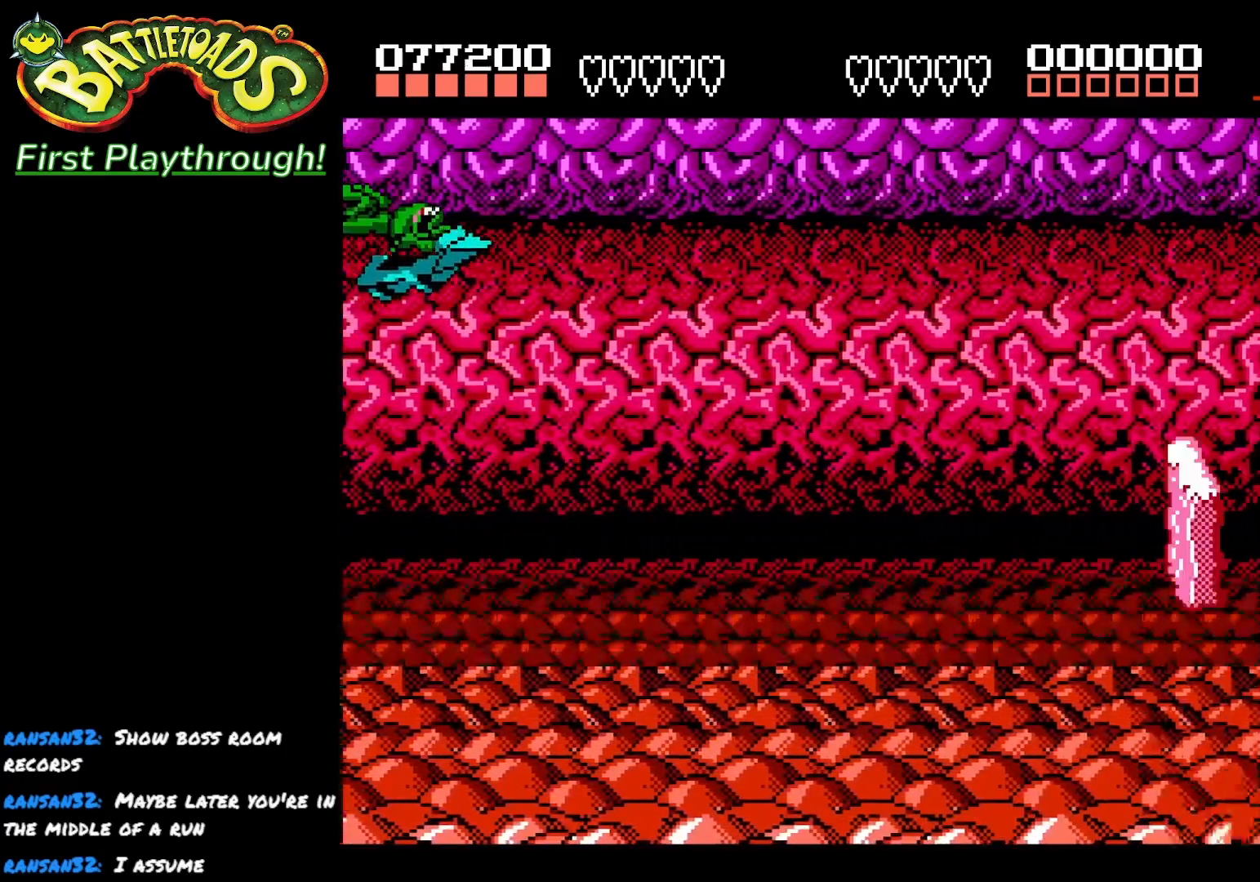
{"buttons": ["DPAD_DOWN"], "left_stick": "center", "right_stick": "center", "events": [[333, "DPAD_DOWN", "down"]]}
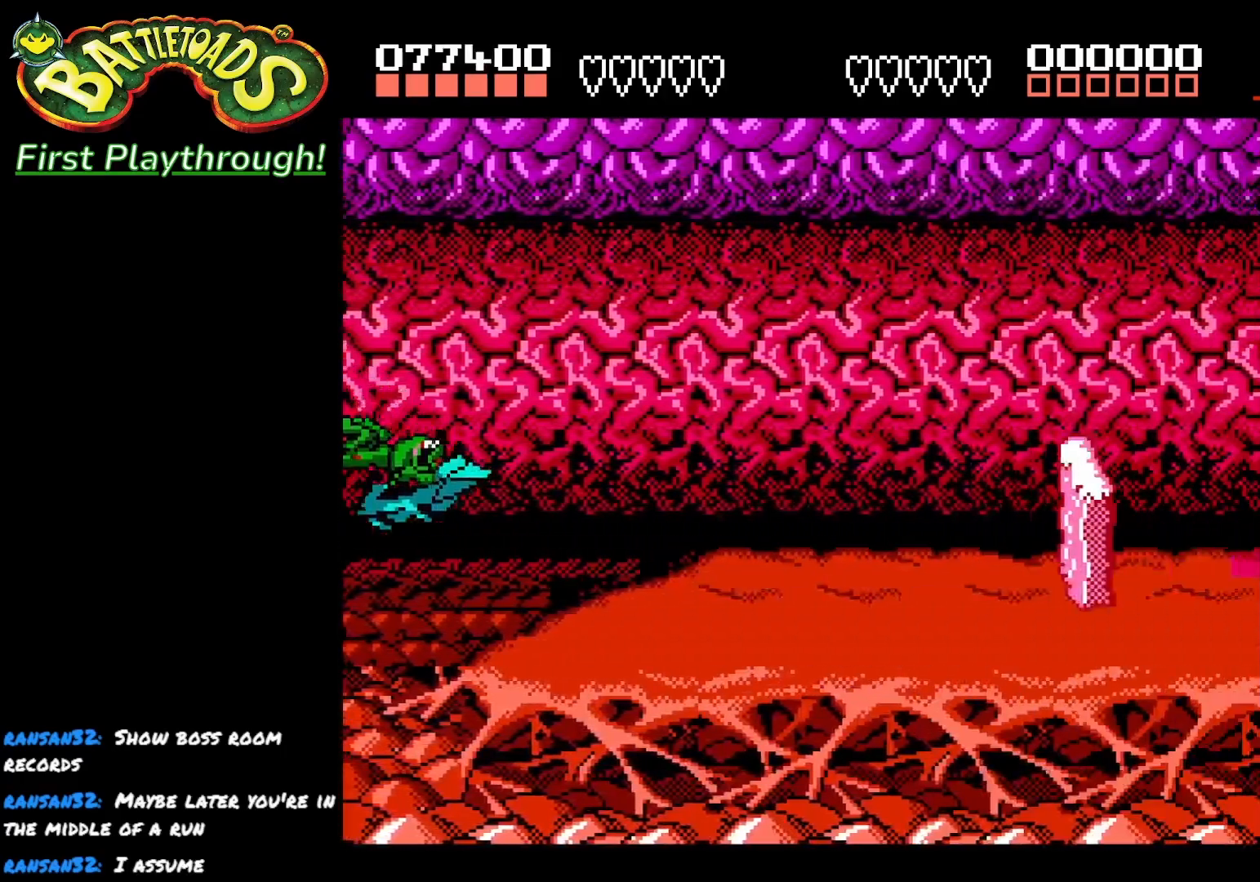
{"buttons": ["DPAD_UP"], "left_stick": "center", "right_stick": "center", "events": [[100, "DPAD_DOWN", "up"], [350, "DPAD_UP", "down"]]}
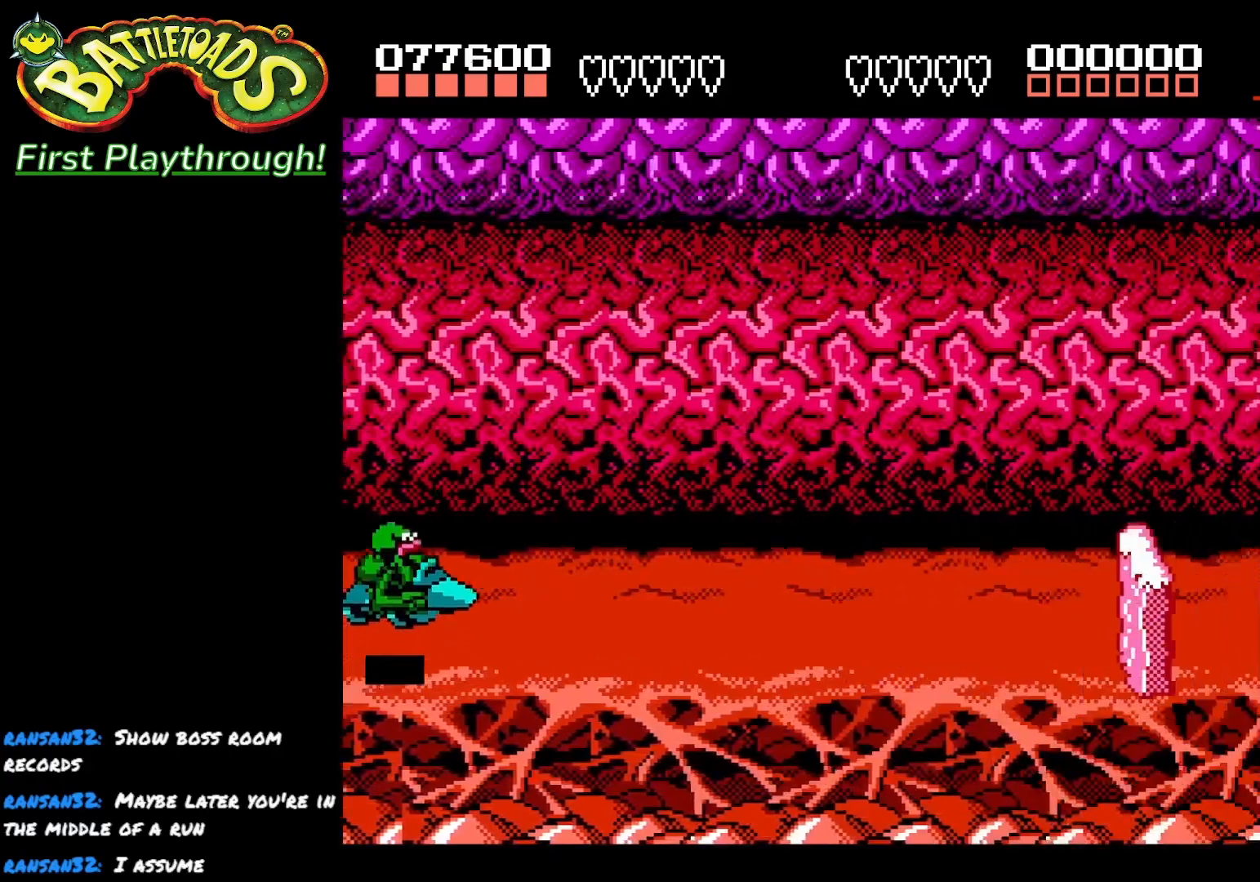
{"buttons": ["DPAD_DOWN"], "left_stick": "center", "right_stick": "center", "events": [[233, "DPAD_UP", "up"], [333, "DPAD_DOWN", "down"]]}
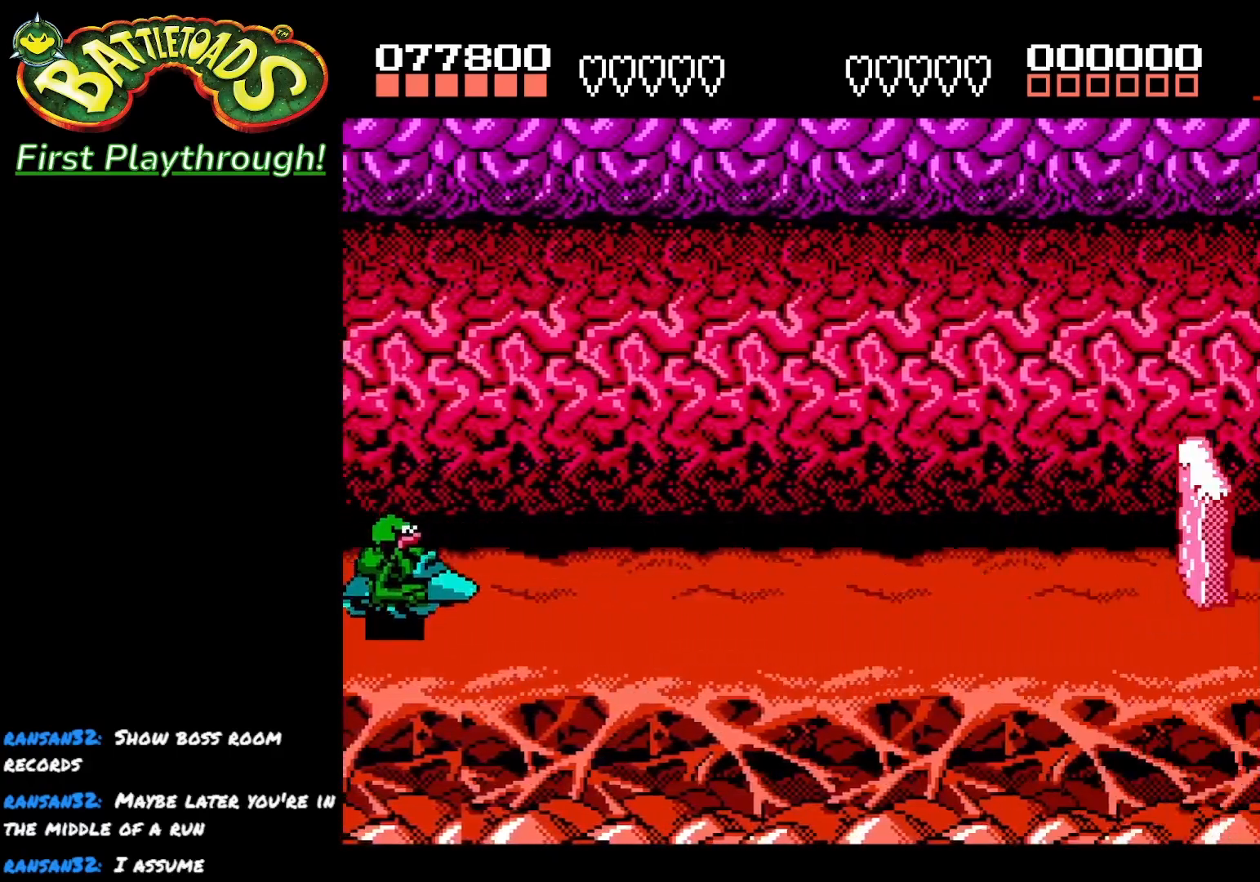
{"buttons": ["DPAD_UP"], "left_stick": "center", "right_stick": "center", "events": [[300, "DPAD_DOWN", "up"], [400, "DPAD_UP", "down"]]}
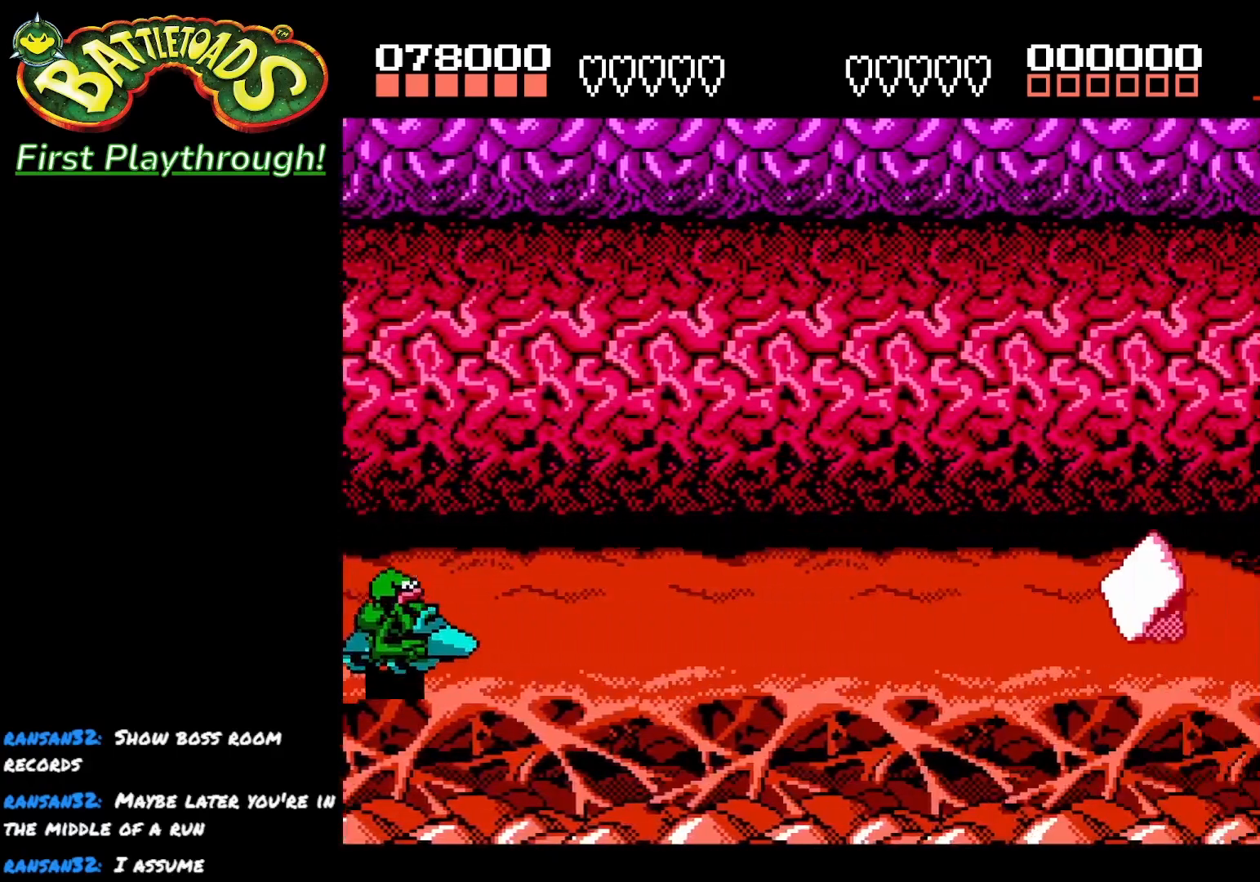
{"buttons": [], "left_stick": "center", "right_stick": "center", "events": [[267, "DPAD_UP", "up"]]}
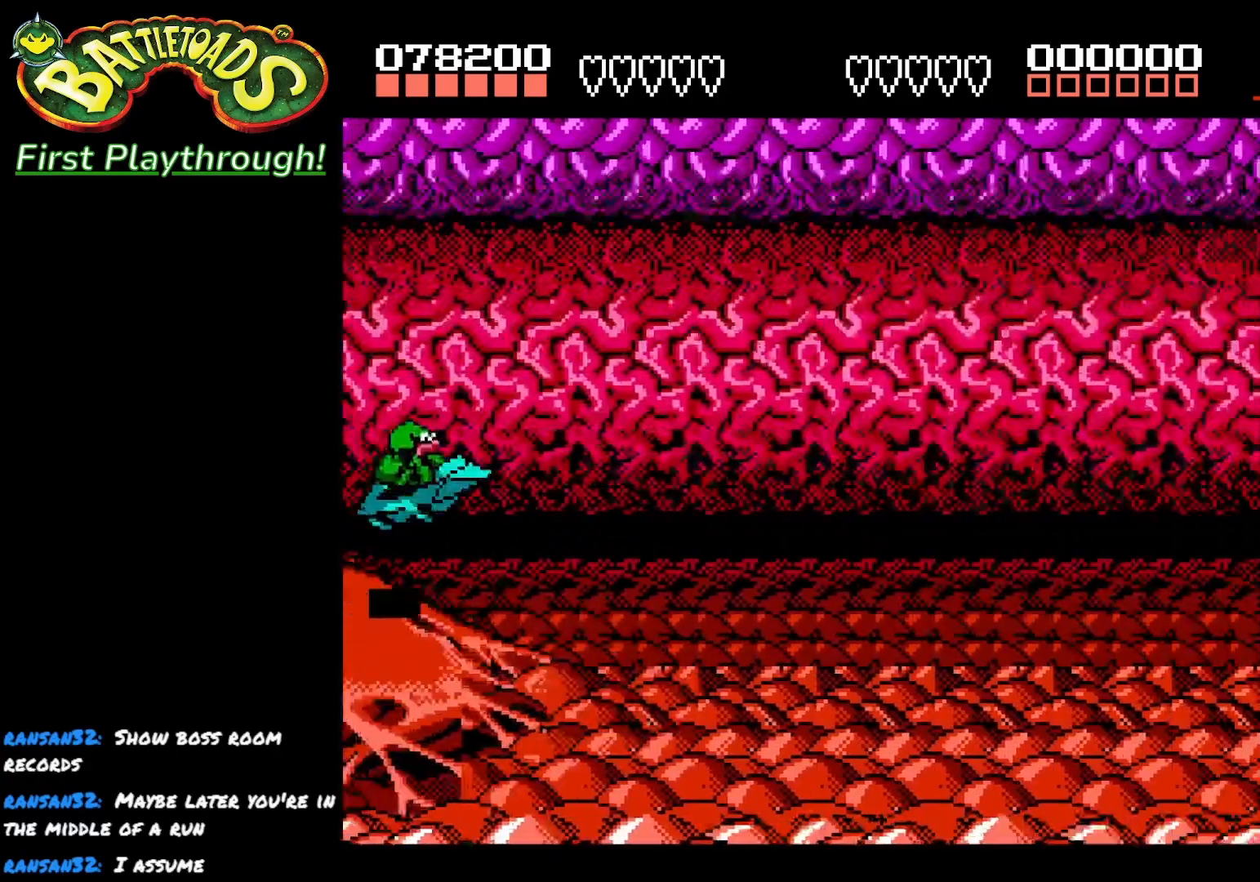
{"buttons": [], "left_stick": "center", "right_stick": "center", "events": []}
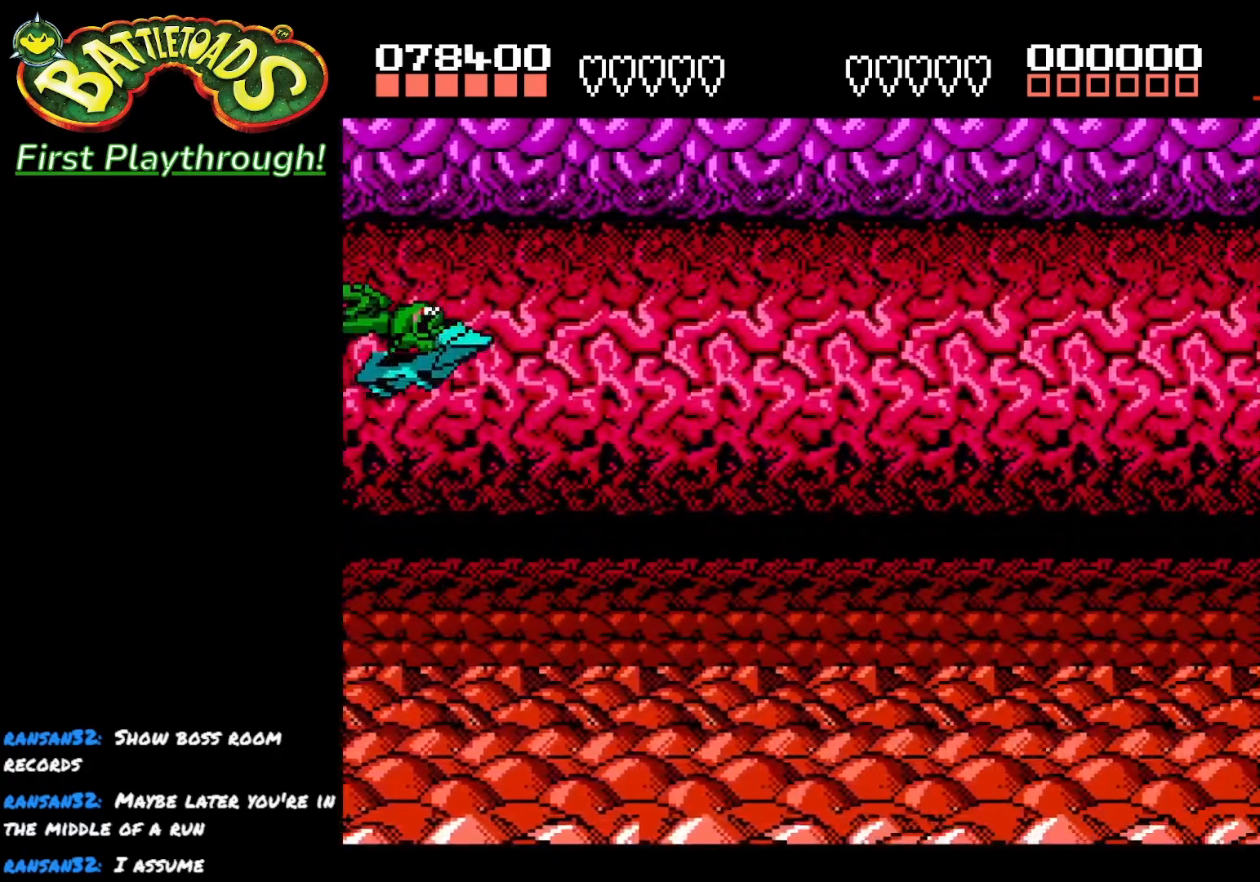
{"buttons": [], "left_stick": "center", "right_stick": "center", "events": [[83, "DPAD_RIGHT", "down"], [300, "DPAD_RIGHT", "up"]]}
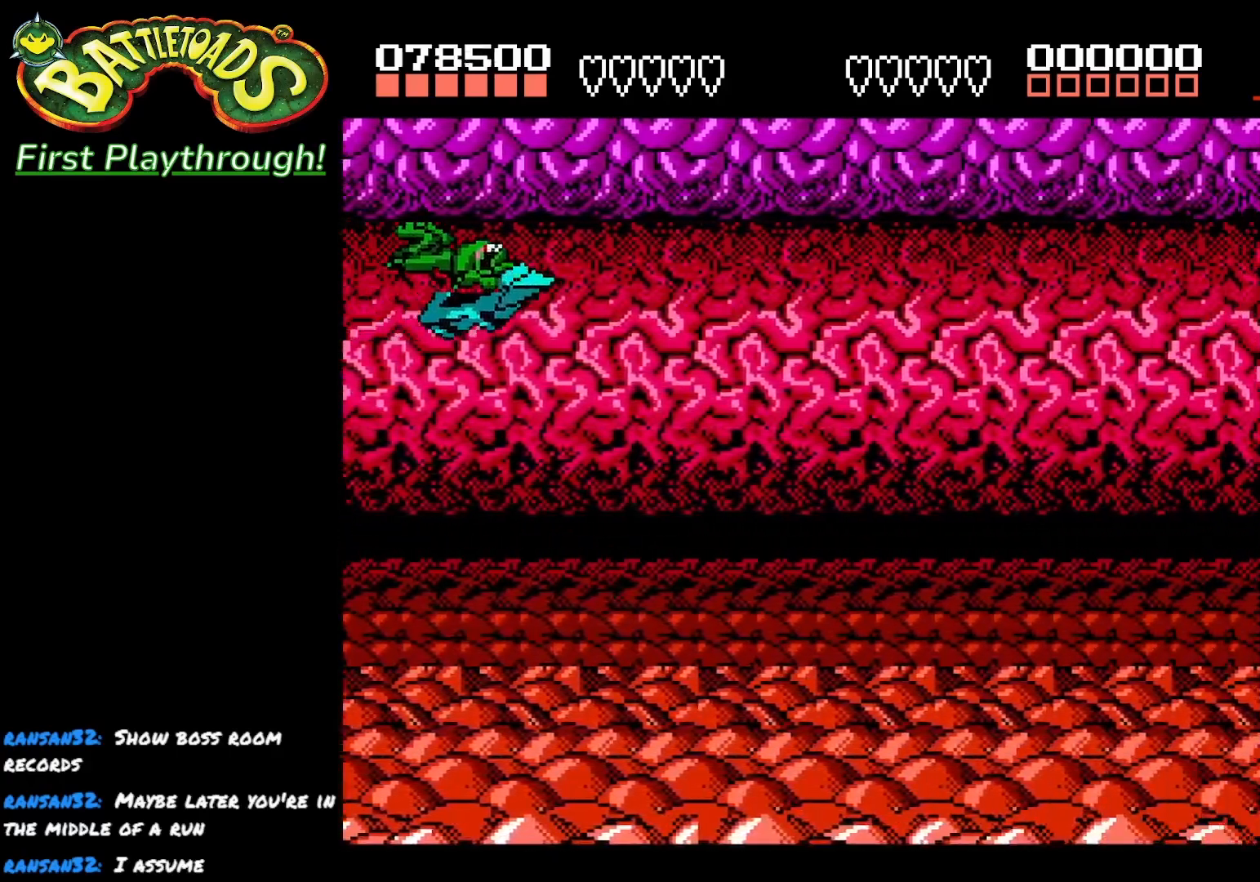
{"buttons": ["DPAD_RIGHT"], "left_stick": "center", "right_stick": "center", "events": [[383, "DPAD_RIGHT", "down"]]}
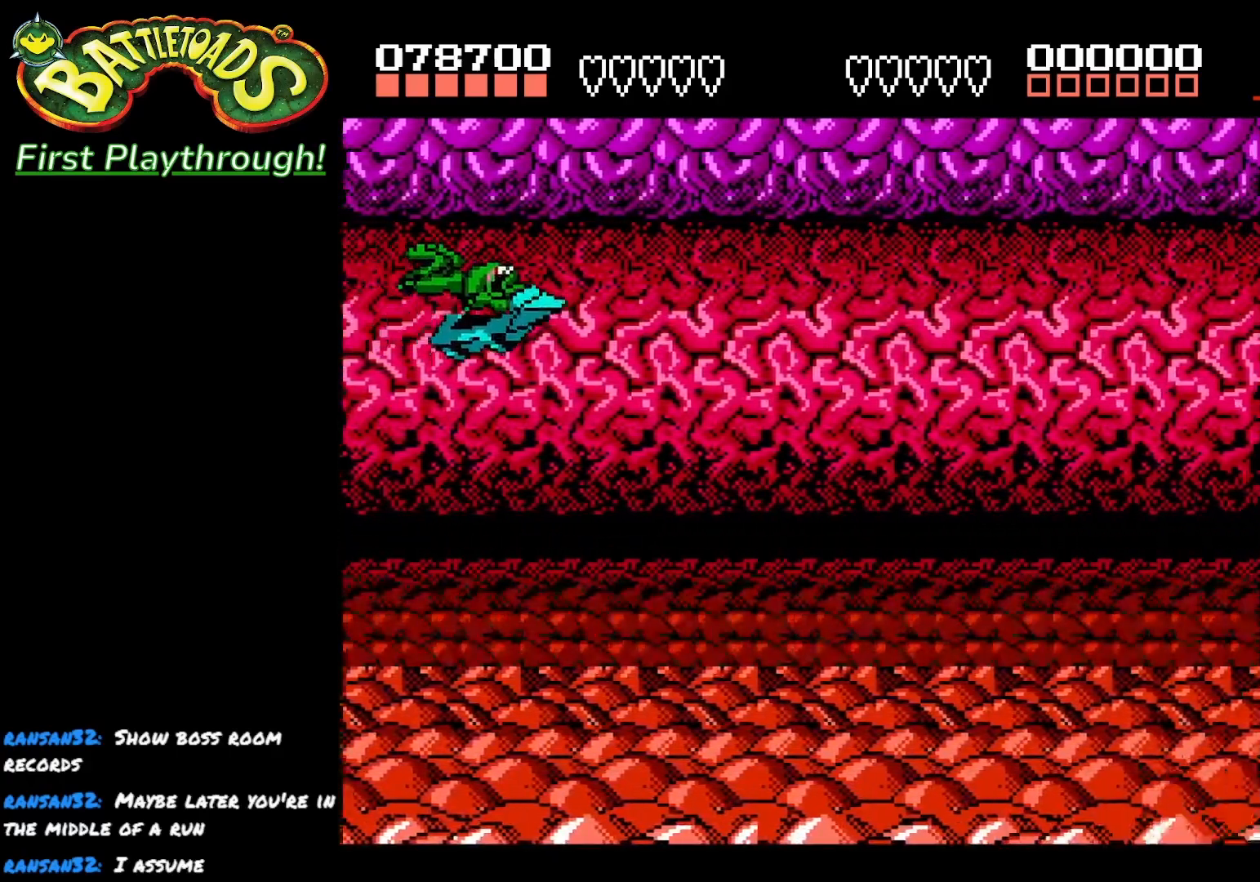
{"buttons": ["DPAD_RIGHT"], "left_stick": "center", "right_stick": "center", "events": [[317, "DPAD_RIGHT", "up"], [333, "DPAD_RIGHT", "down"]]}
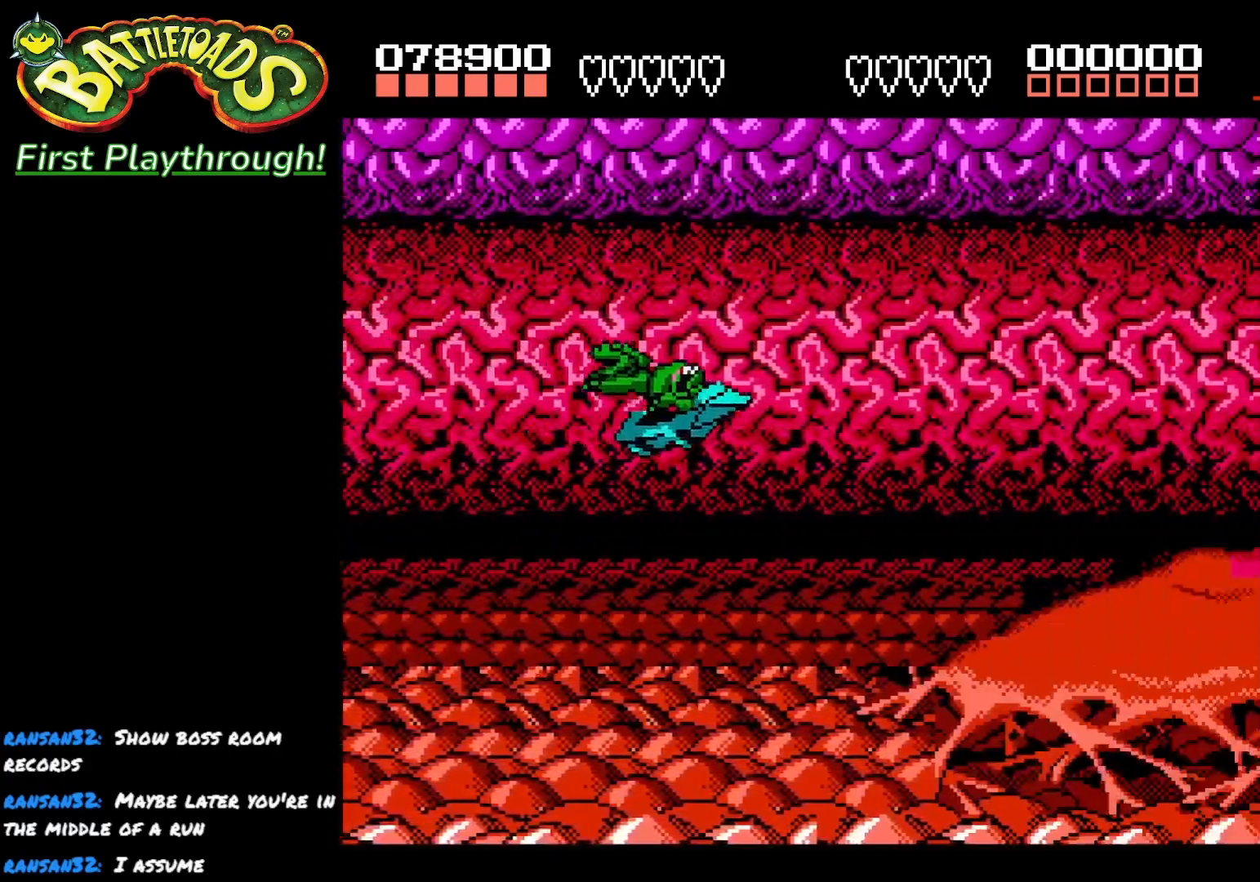
{"buttons": ["DPAD_UP", "DPAD_LEFT"], "left_stick": "center", "right_stick": "center", "events": [[150, "DPAD_RIGHT", "up"], [250, "DPAD_LEFT", "down"], [450, "DPAD_UP", "down"]]}
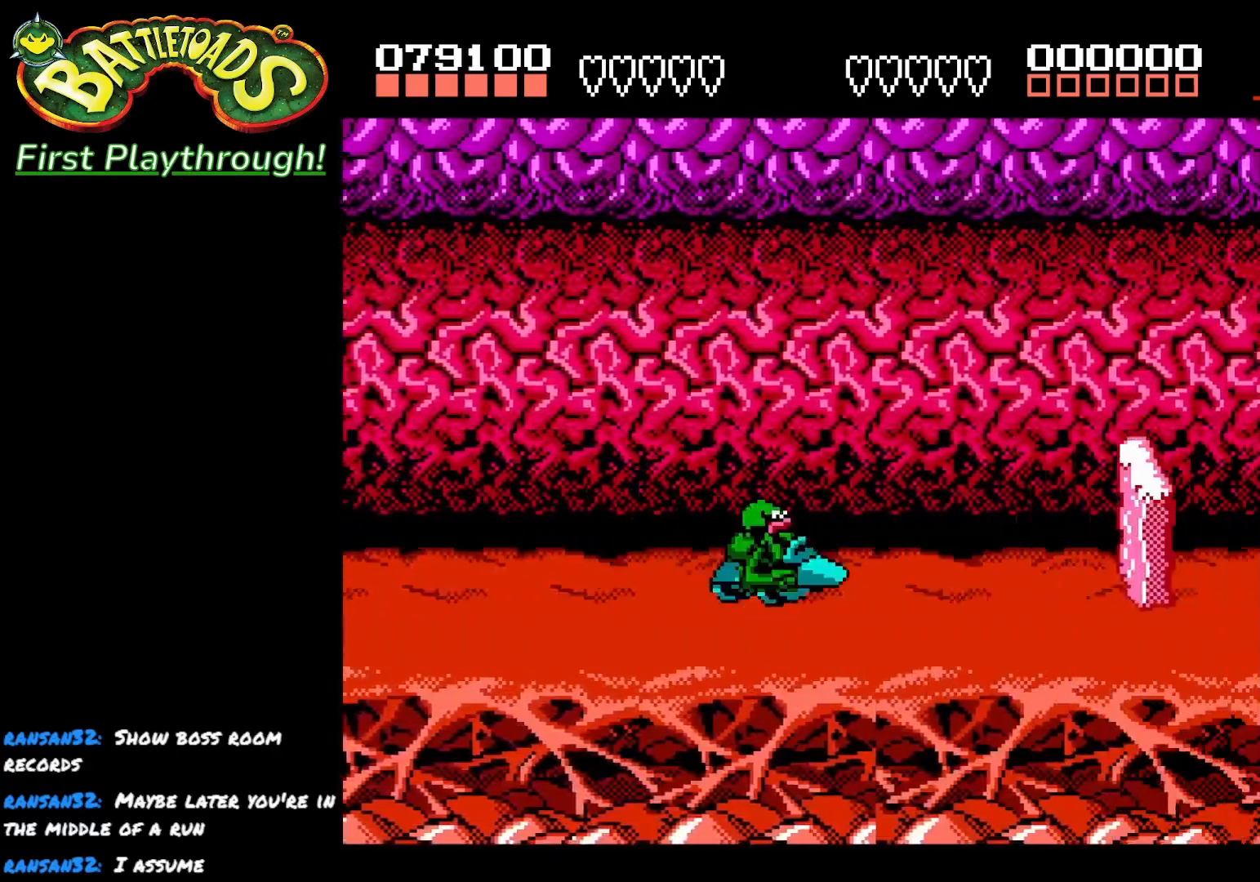
{"buttons": ["DPAD_UP", "DPAD_LEFT"], "left_stick": "center", "right_stick": "center", "events": [[33, "DPAD_UP", "up"], [67, "DPAD_DOWN", "down"], [367, "DPAD_DOWN", "up"], [400, "DPAD_UP", "down"]]}
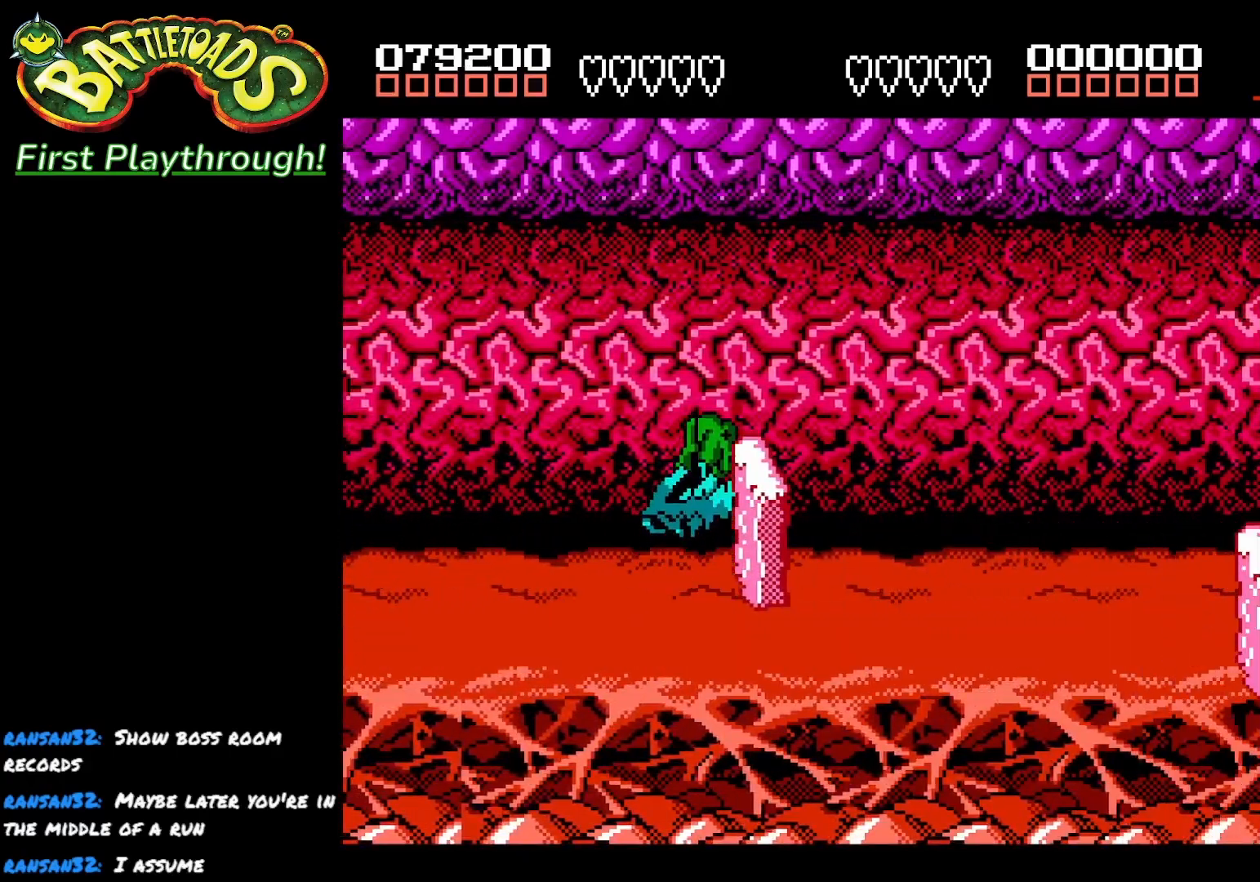
{"buttons": ["A"], "left_stick": "center", "right_stick": "center", "events": [[167, "DPAD_UP", "up"], [183, "DPAD_LEFT", "up"], [250, "A", "down"], [350, "A", "up"], [433, "A", "down"]]}
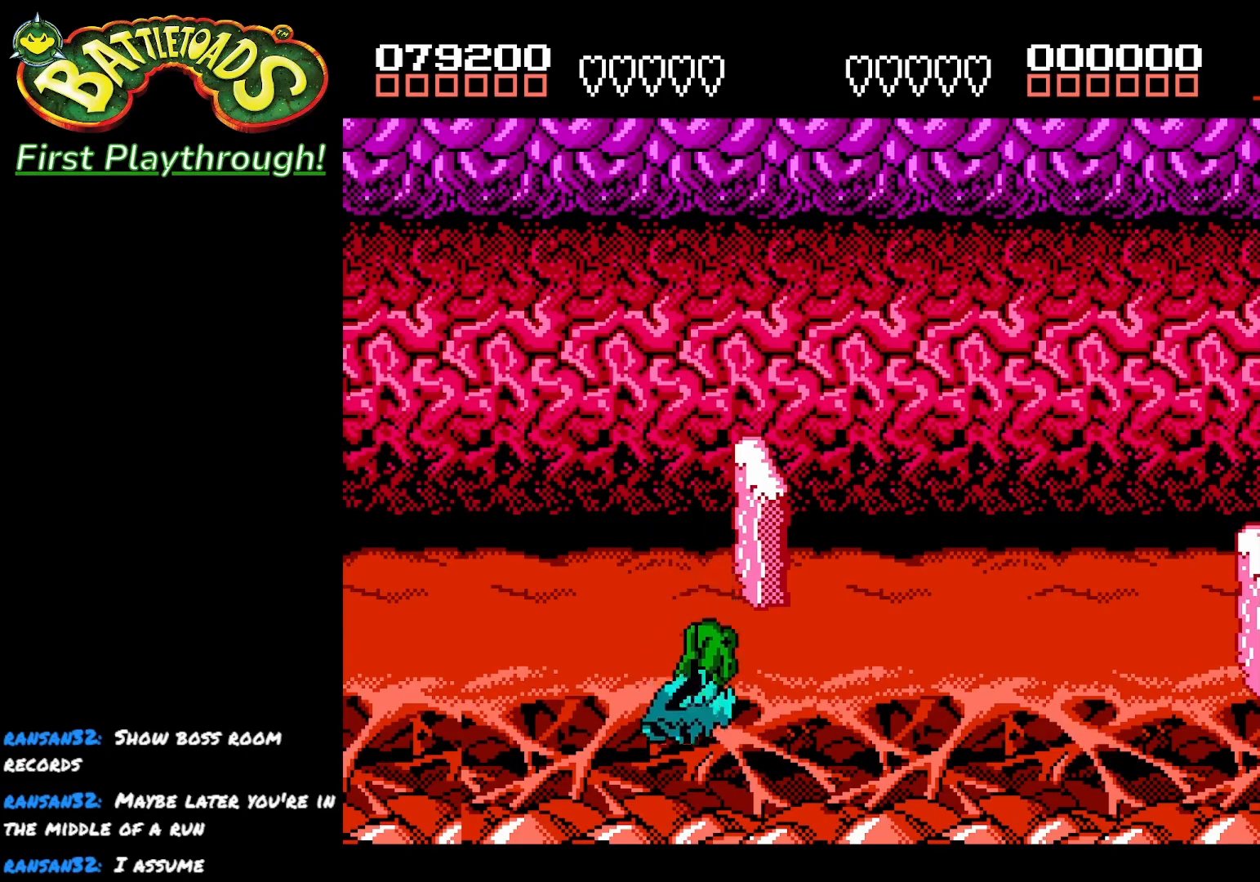
{"buttons": ["A"], "left_stick": "center", "right_stick": "center", "events": [[33, "A", "up"], [100, "A", "down"], [200, "A", "up"], [283, "A", "down"], [350, "A", "up"], [433, "A", "down"]]}
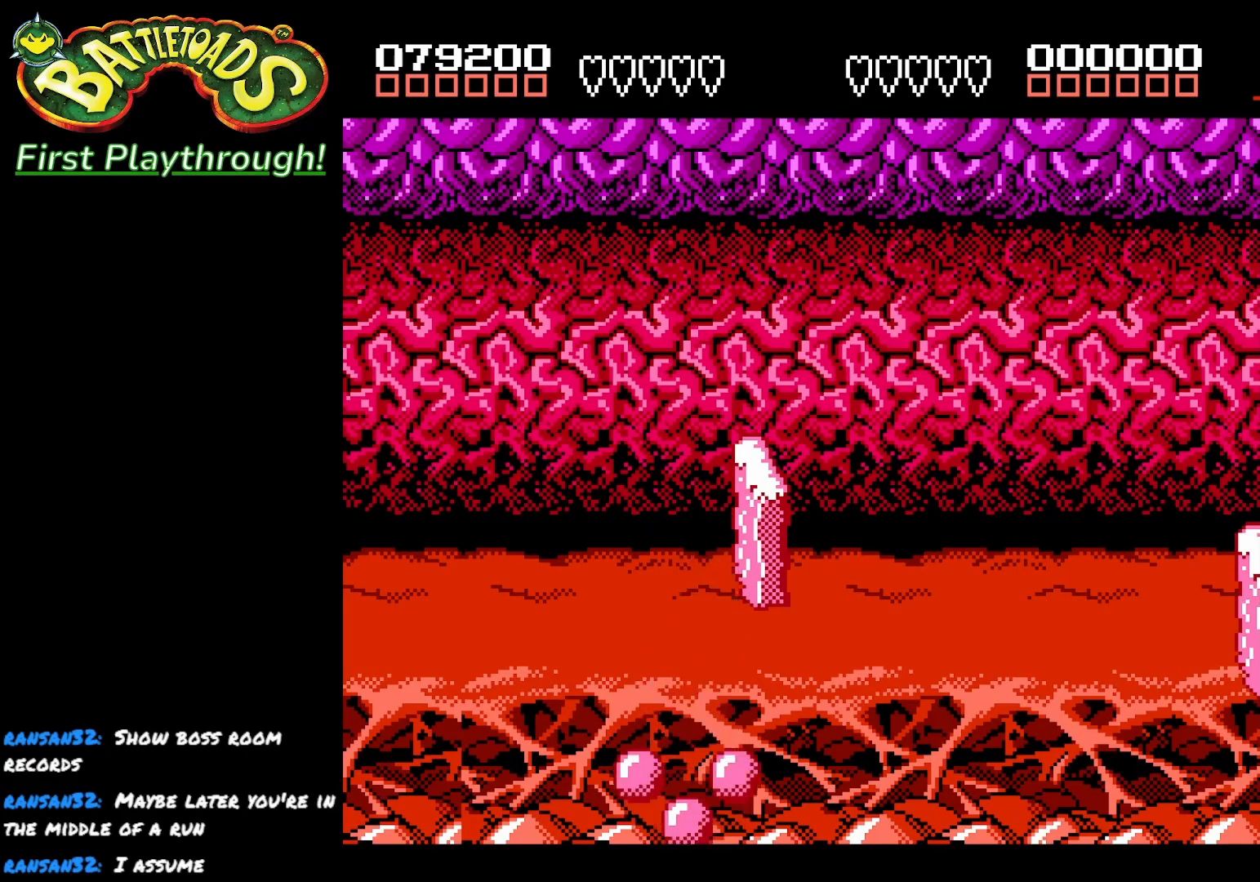
{"buttons": [], "left_stick": "center", "right_stick": "center", "events": [[33, "A", "up"], [117, "A", "down"], [183, "A", "up"], [267, "A", "down"], [333, "A", "up"], [417, "A", "down"], [500, "A", "up"]]}
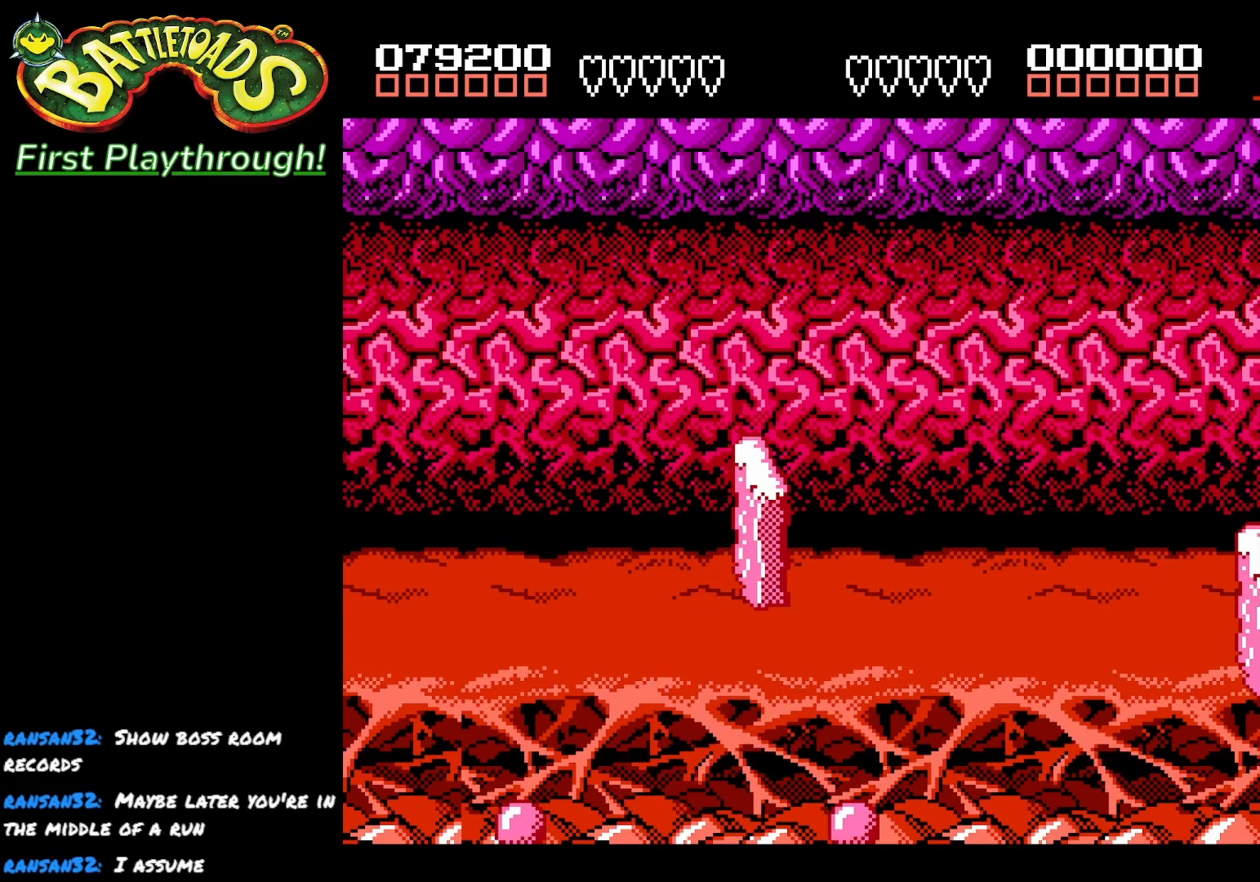
{"buttons": [], "left_stick": "center", "right_stick": "center", "events": [[83, "A", "down"], [167, "A", "up"], [233, "A", "down"], [317, "A", "up"], [383, "A", "down"], [467, "A", "up"]]}
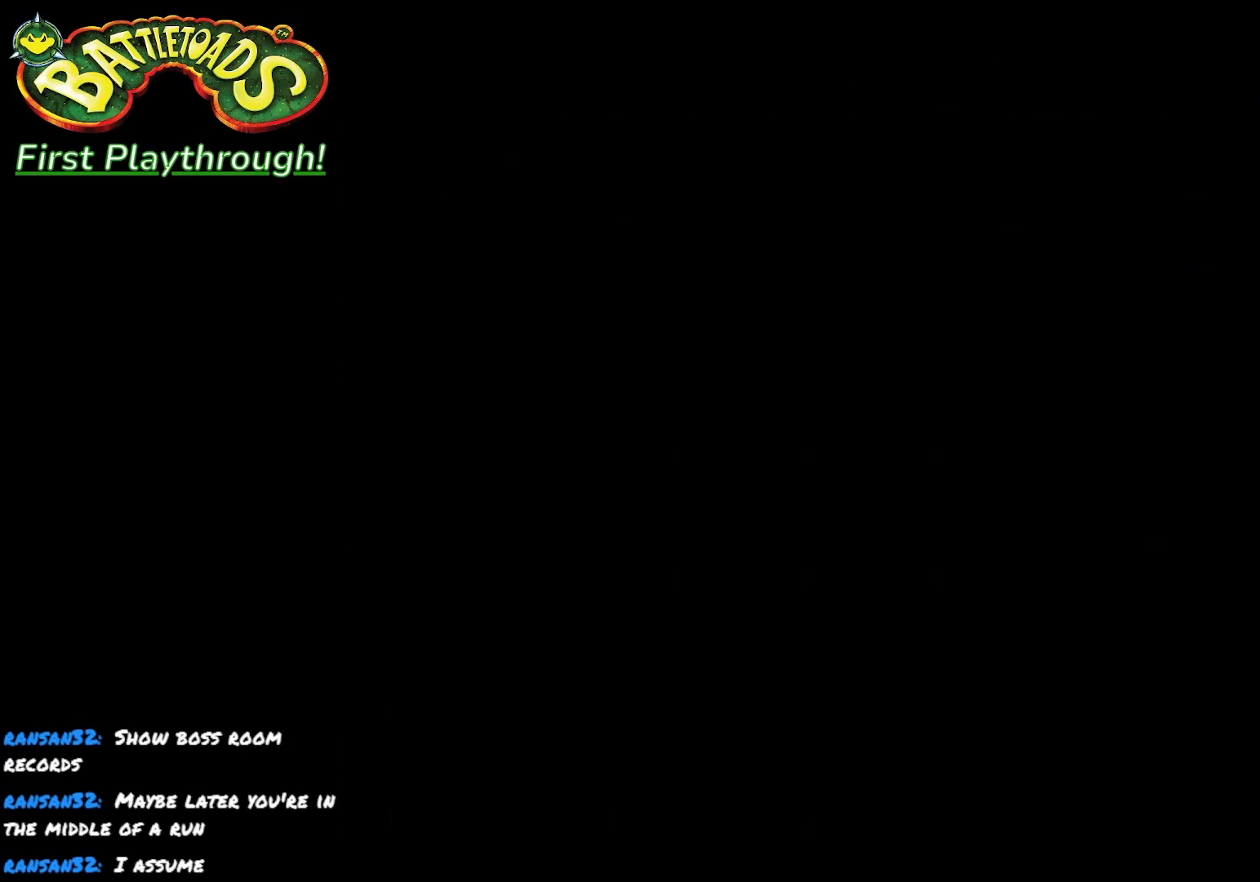
{"buttons": ["START"], "left_stick": "center", "right_stick": "down", "events": [[33, "A", "down"], [117, "A", "up"], [183, "A", "down"], [250, "A", "up"], [400, "right_stick", "down"], [417, "START", "down"]]}
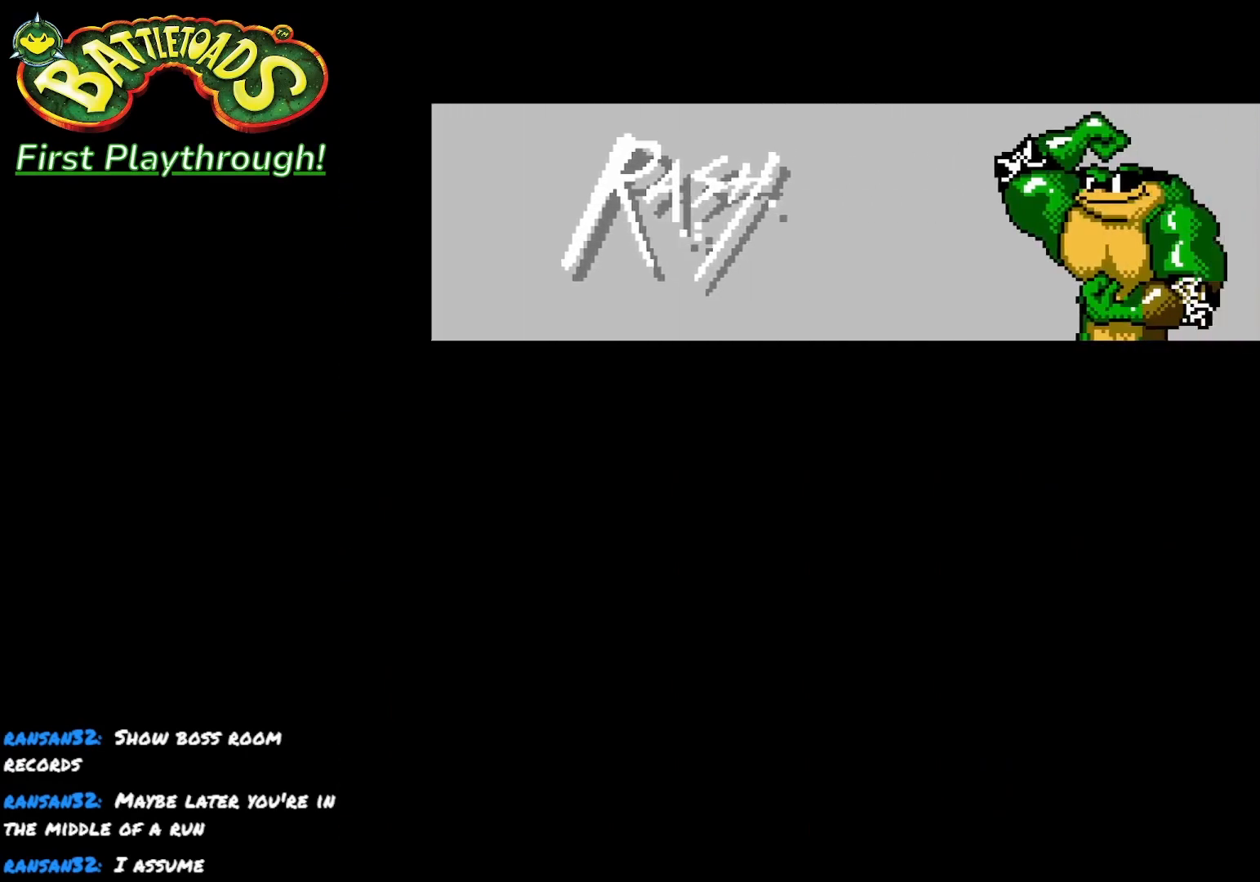
{"buttons": ["START"], "left_stick": "center", "right_stick": "down", "events": [[233, "START", "up"], [300, "START", "down"], [400, "START", "up"], [500, "START", "down"]]}